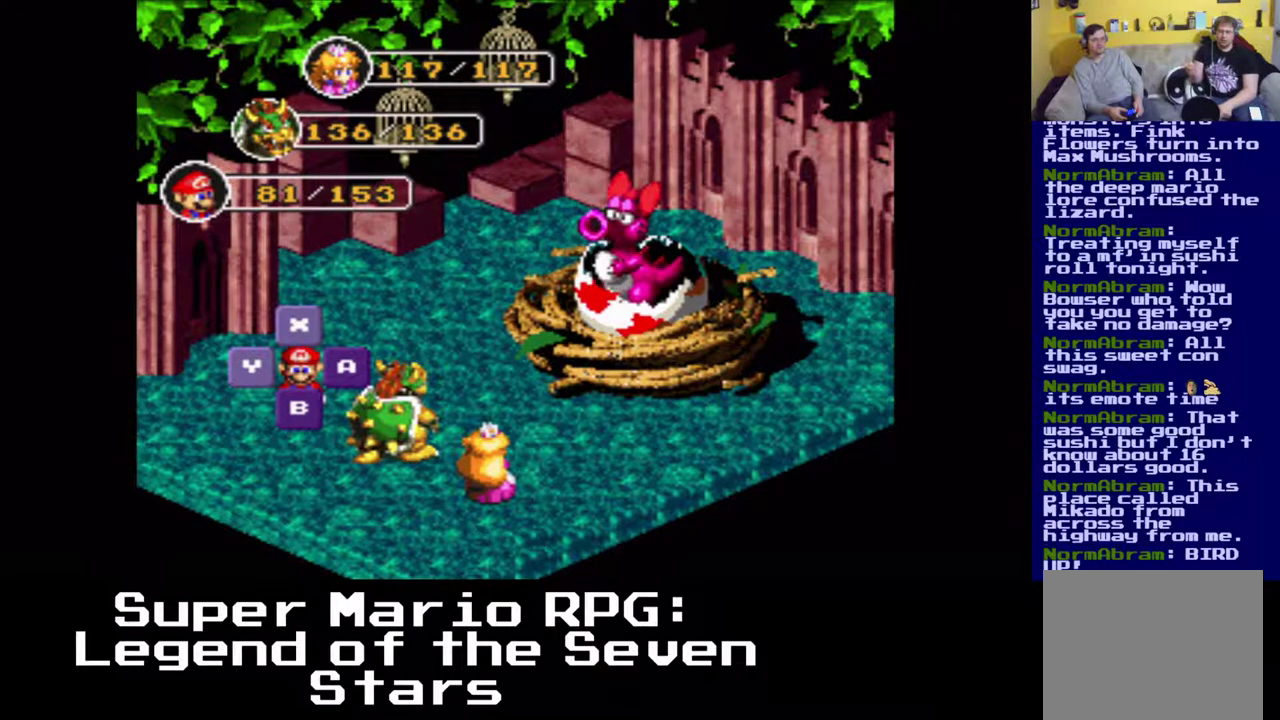
Gameplay with a controller (Xbox layout); each line is a JSON object with the inputs held at the frame after it. "events" lists button and stick changes between this image and that frame as [ms after this image, input, new state], when the widget could be followed in between. Not read: right_stick.
{"buttons": ["X"], "left_stick": "center", "events": [[400, "X", "down"]]}
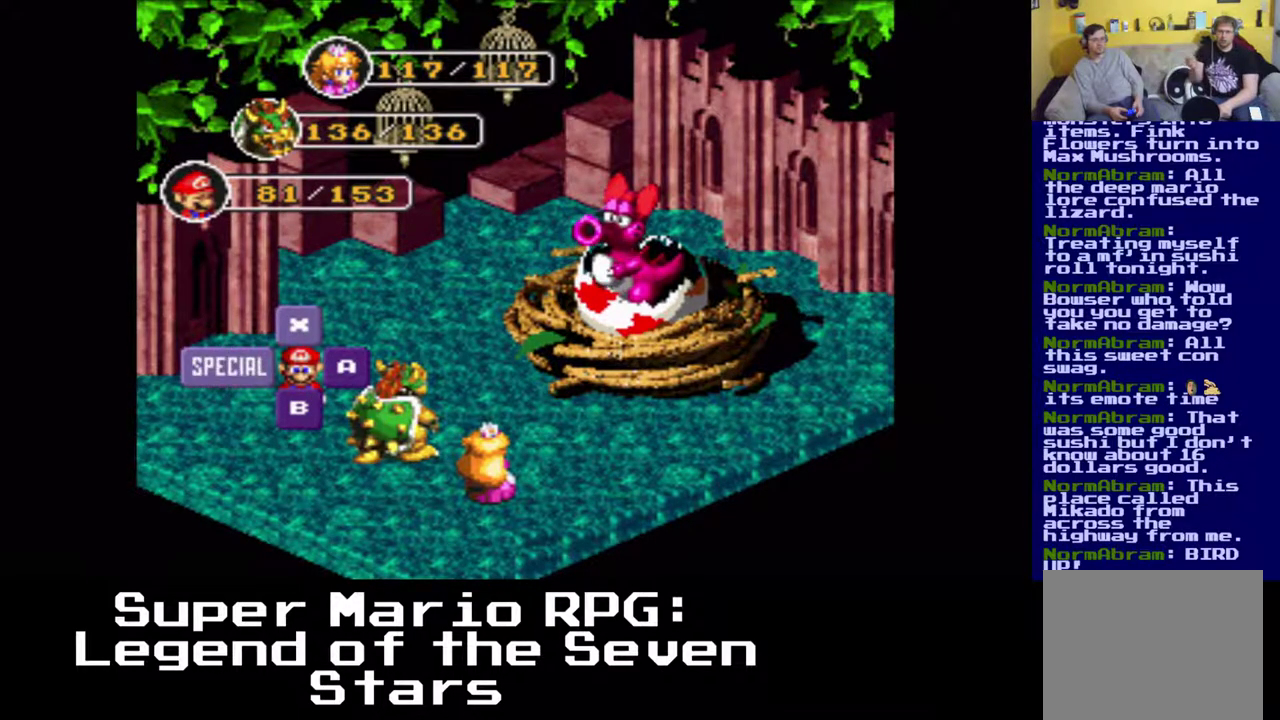
{"buttons": [], "left_stick": "center", "events": [[33, "X", "up"]]}
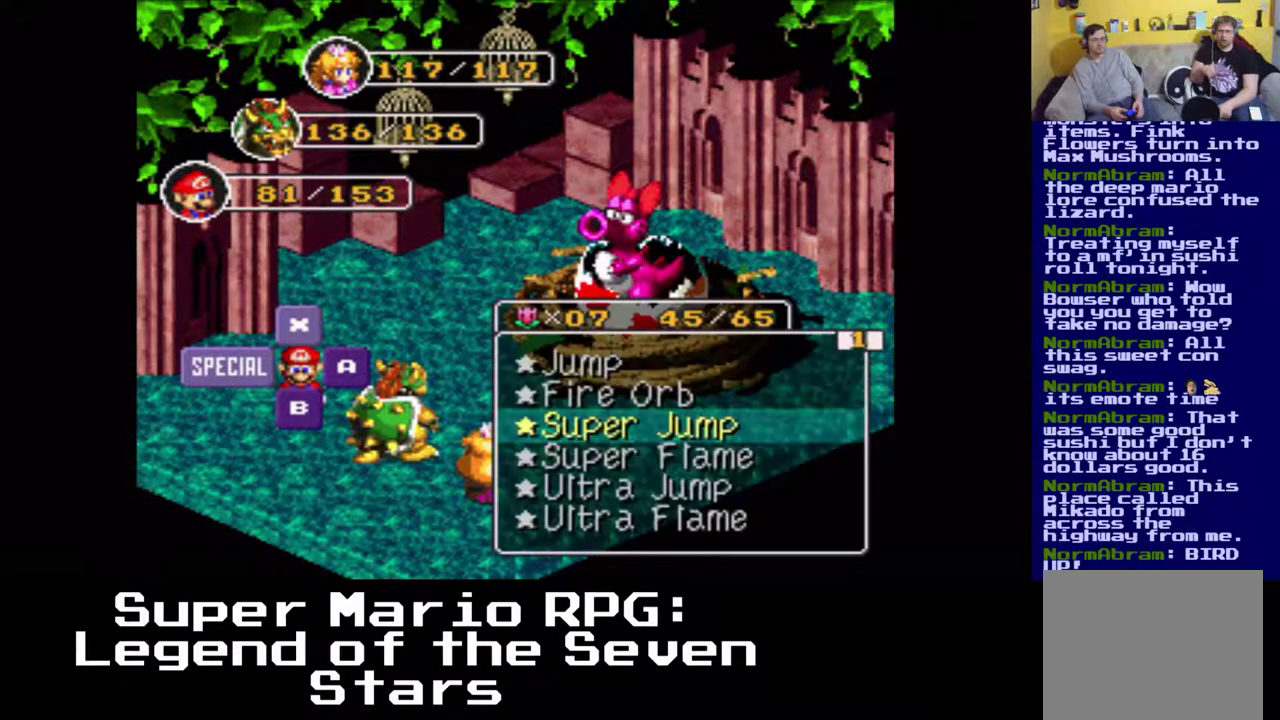
{"buttons": [], "left_stick": "center", "events": []}
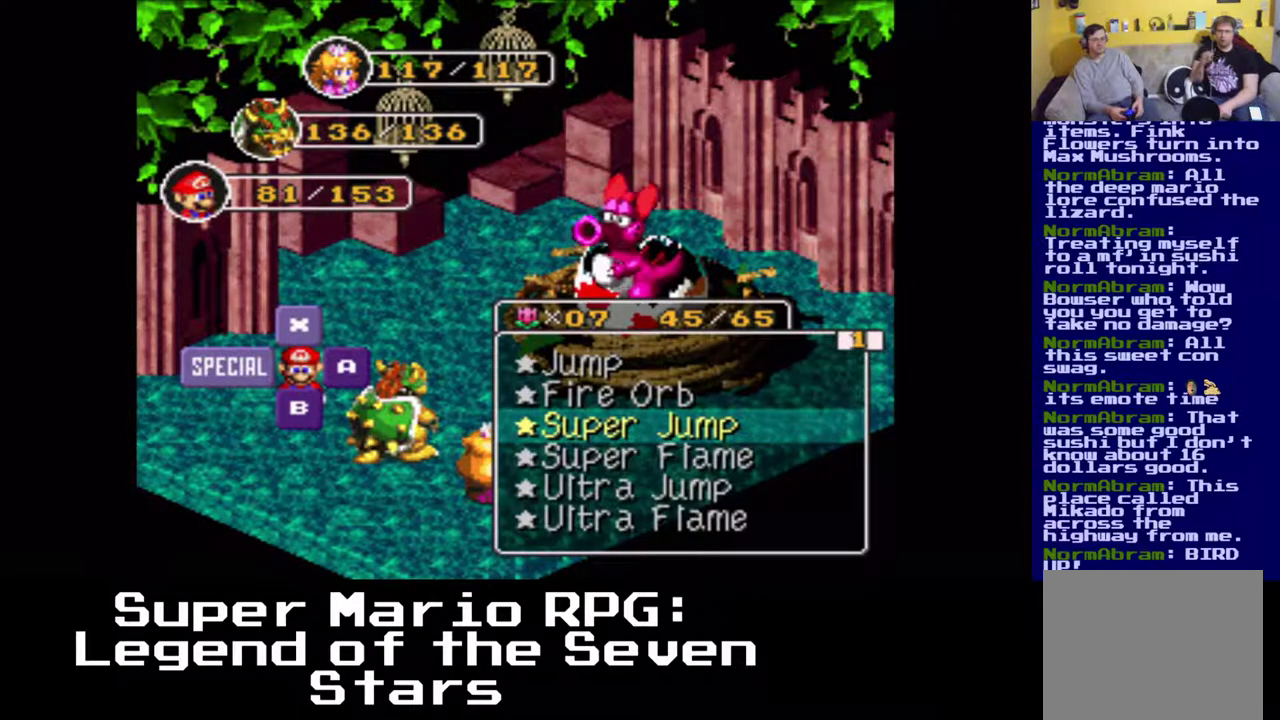
{"buttons": [], "left_stick": "center", "events": [[367, "DPAD_DOWN", "down"], [450, "DPAD_DOWN", "up"]]}
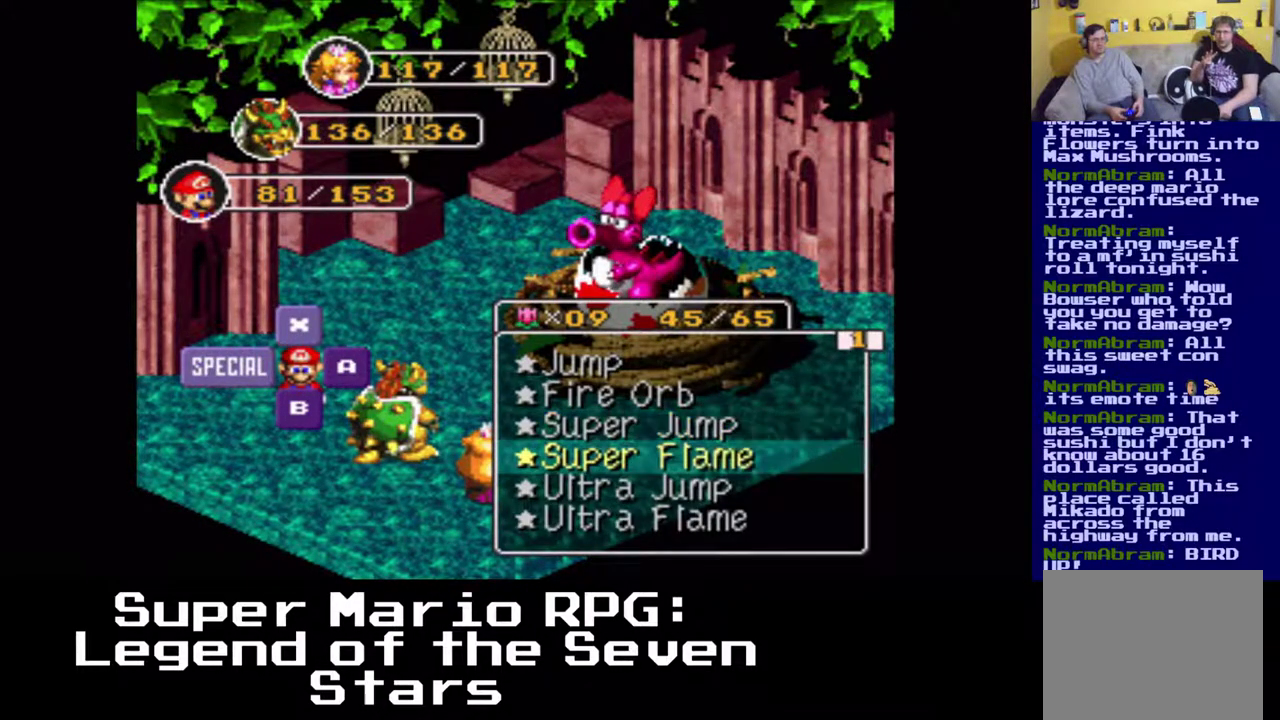
{"buttons": ["DPAD_UP"], "left_stick": "center", "events": [[483, "DPAD_UP", "down"]]}
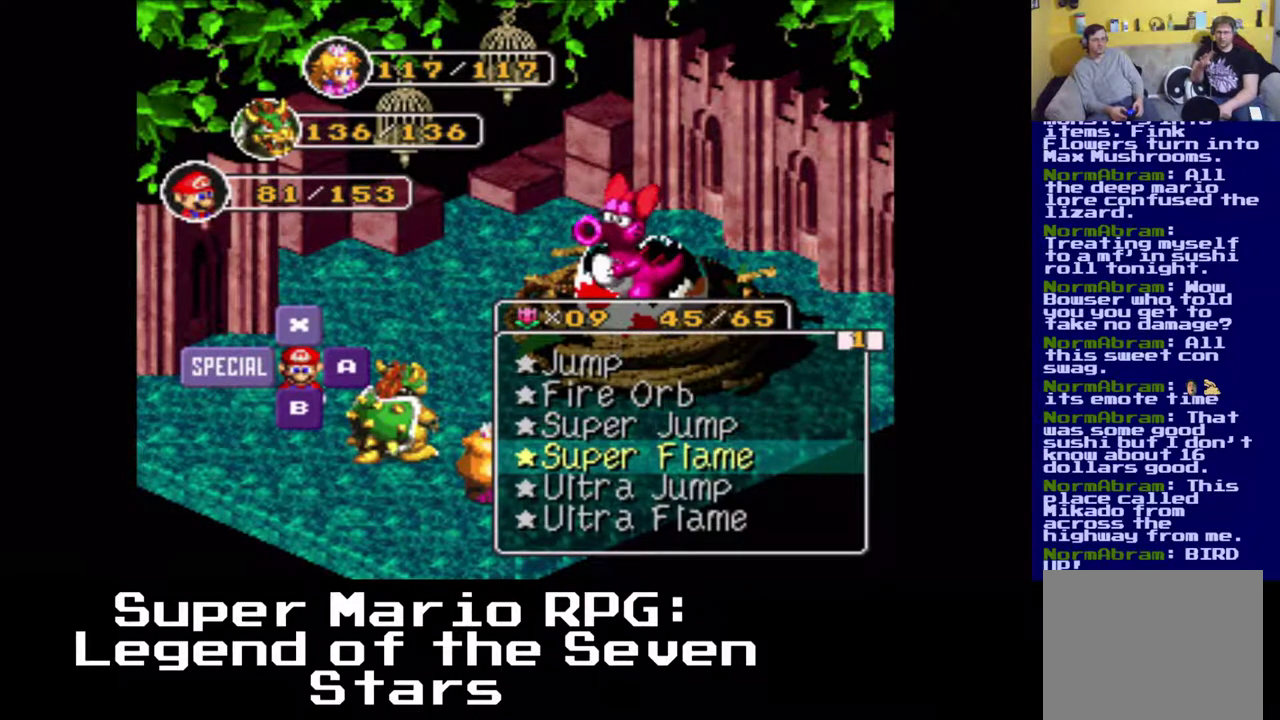
{"buttons": [], "left_stick": "center", "events": [[400, "DPAD_UP", "up"]]}
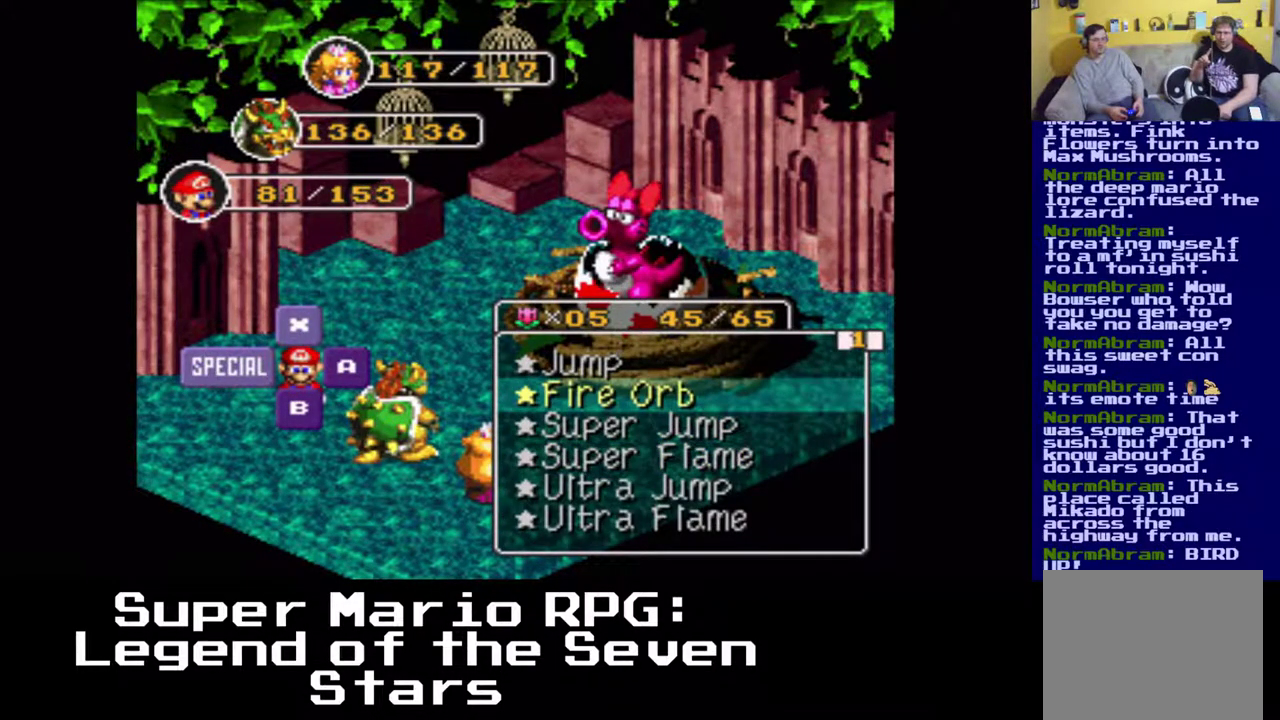
{"buttons": [], "left_stick": "center", "events": []}
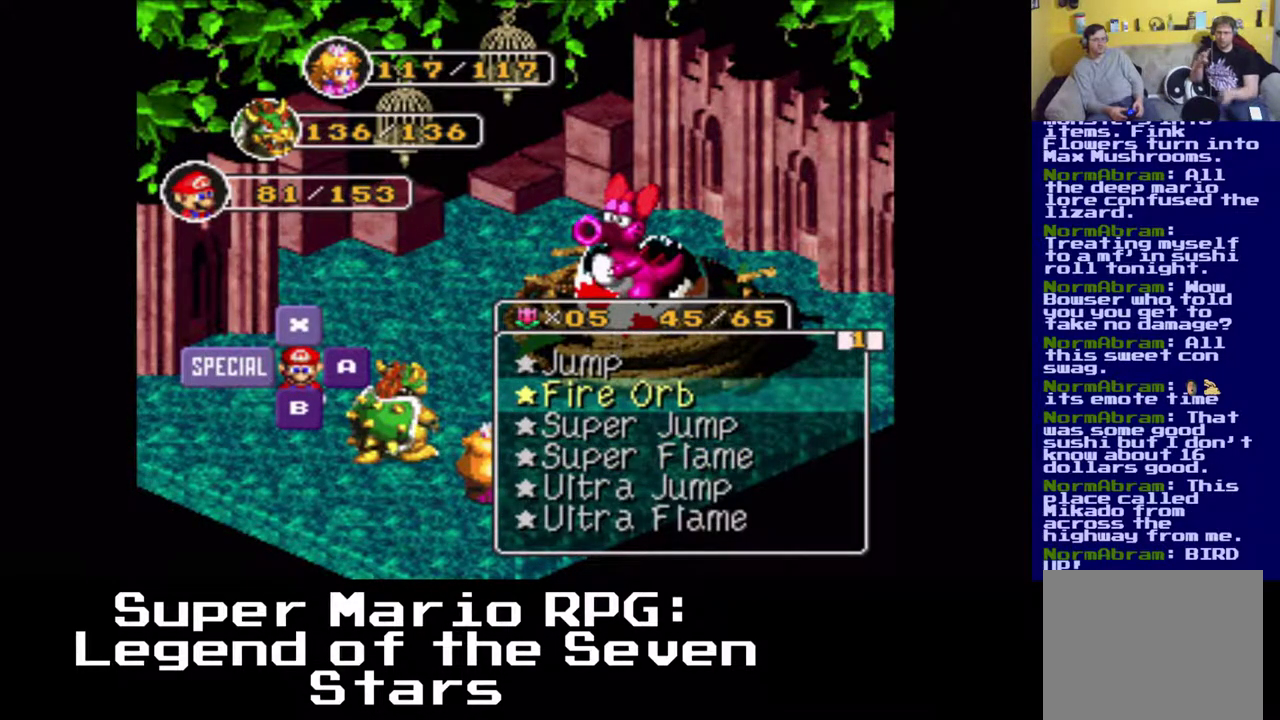
{"buttons": [], "left_stick": "center", "events": []}
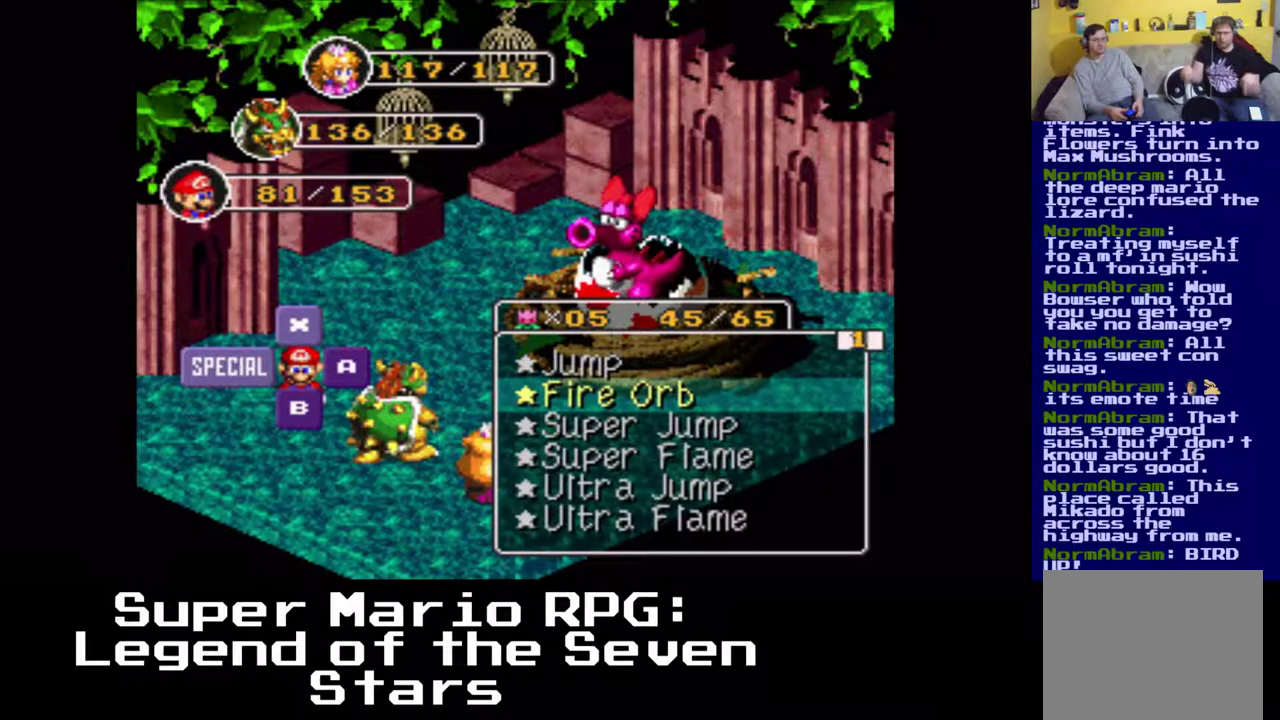
{"buttons": [], "left_stick": "center", "events": []}
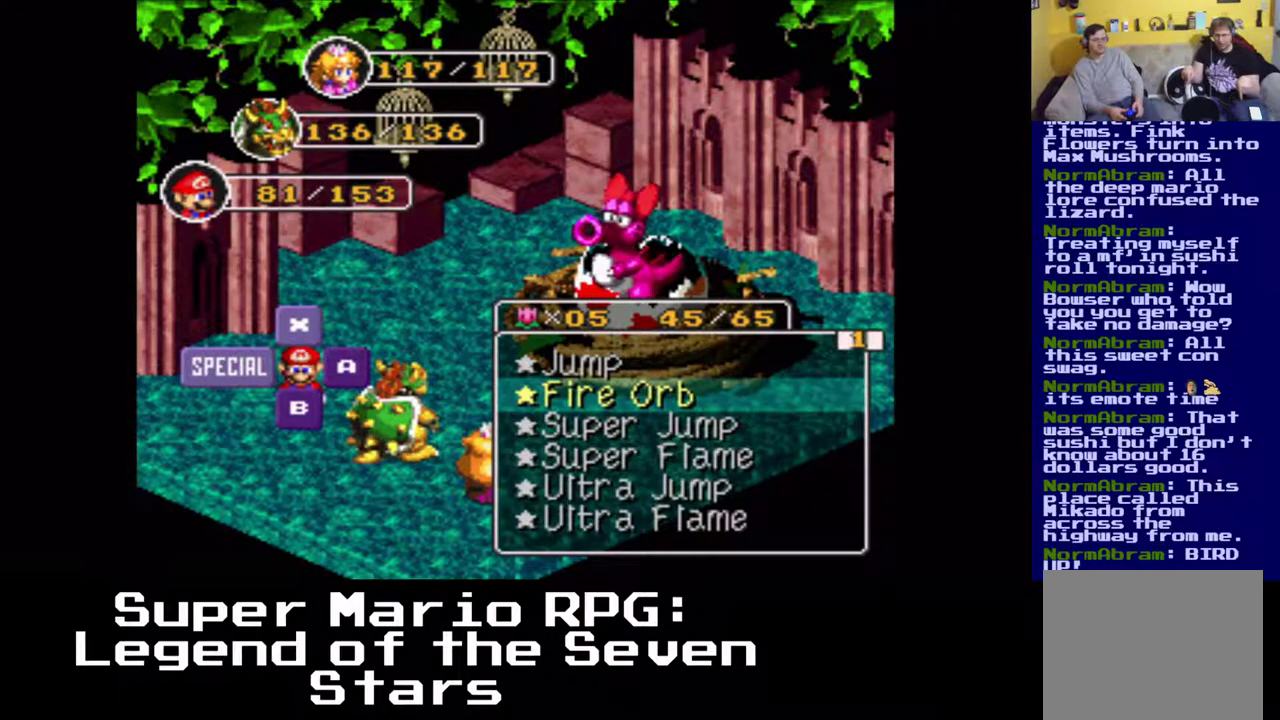
{"buttons": [], "left_stick": "center", "events": [[417, "DPAD_DOWN", "down"], [500, "DPAD_DOWN", "up"]]}
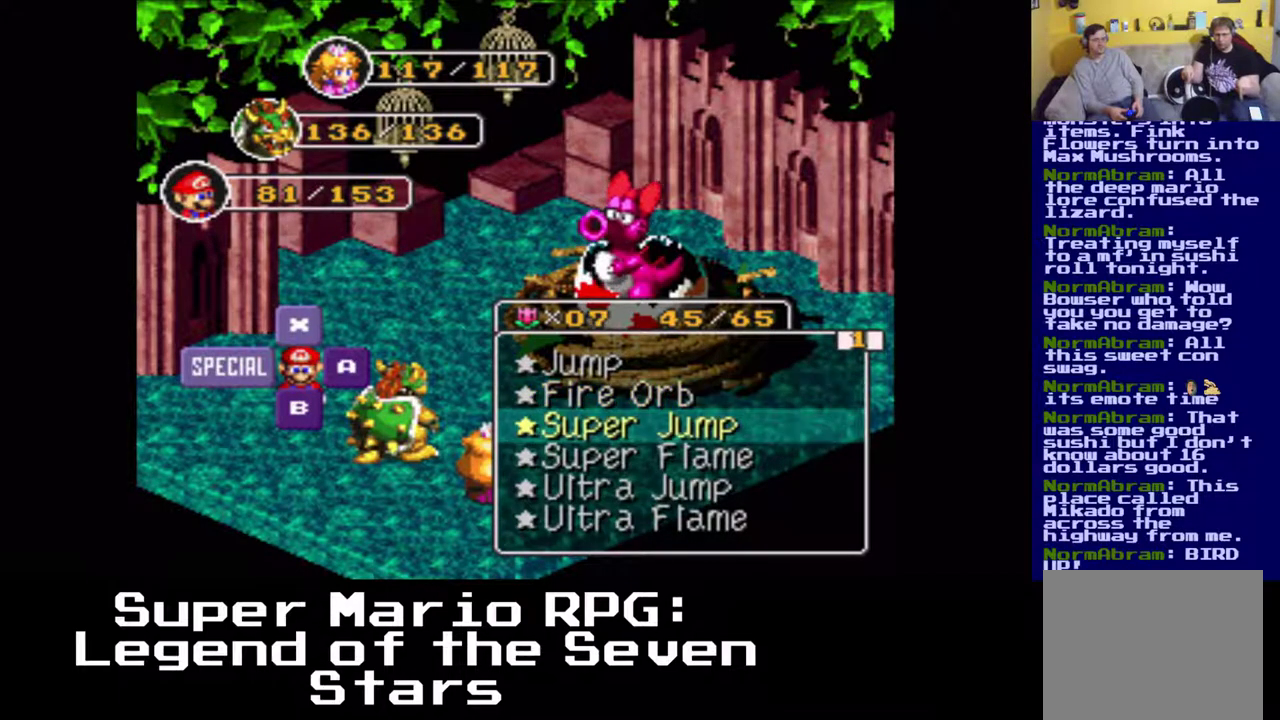
{"buttons": [], "left_stick": "center", "events": [[117, "DPAD_DOWN", "down"], [233, "DPAD_DOWN", "up"]]}
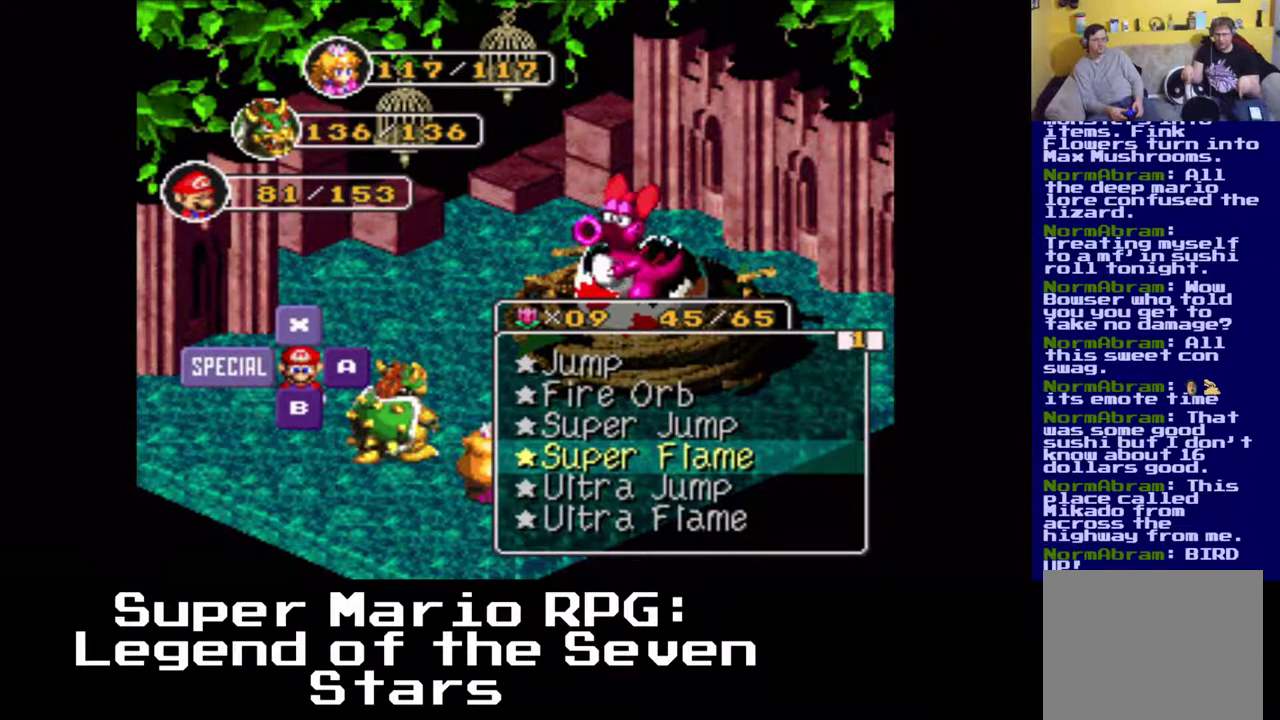
{"buttons": ["X"], "left_stick": "center", "events": [[417, "X", "down"]]}
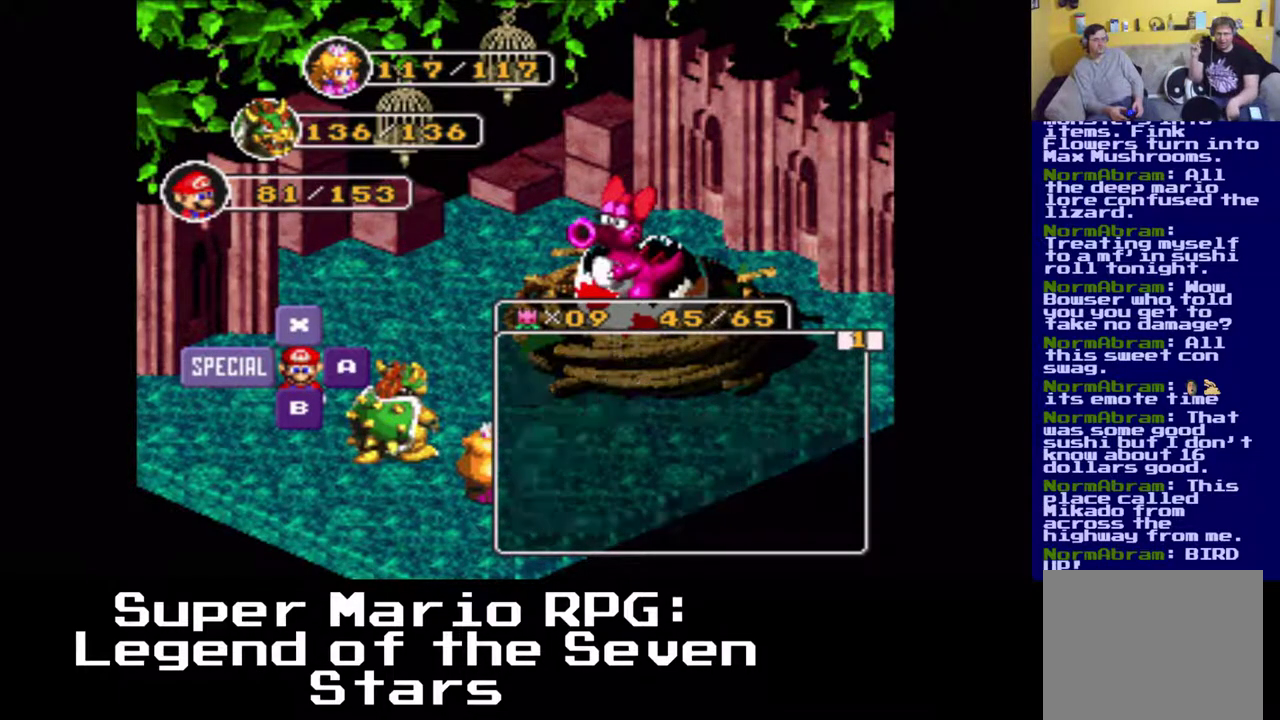
{"buttons": ["R2"], "left_stick": "center", "events": [[83, "X", "up"], [483, "R2", "down"]]}
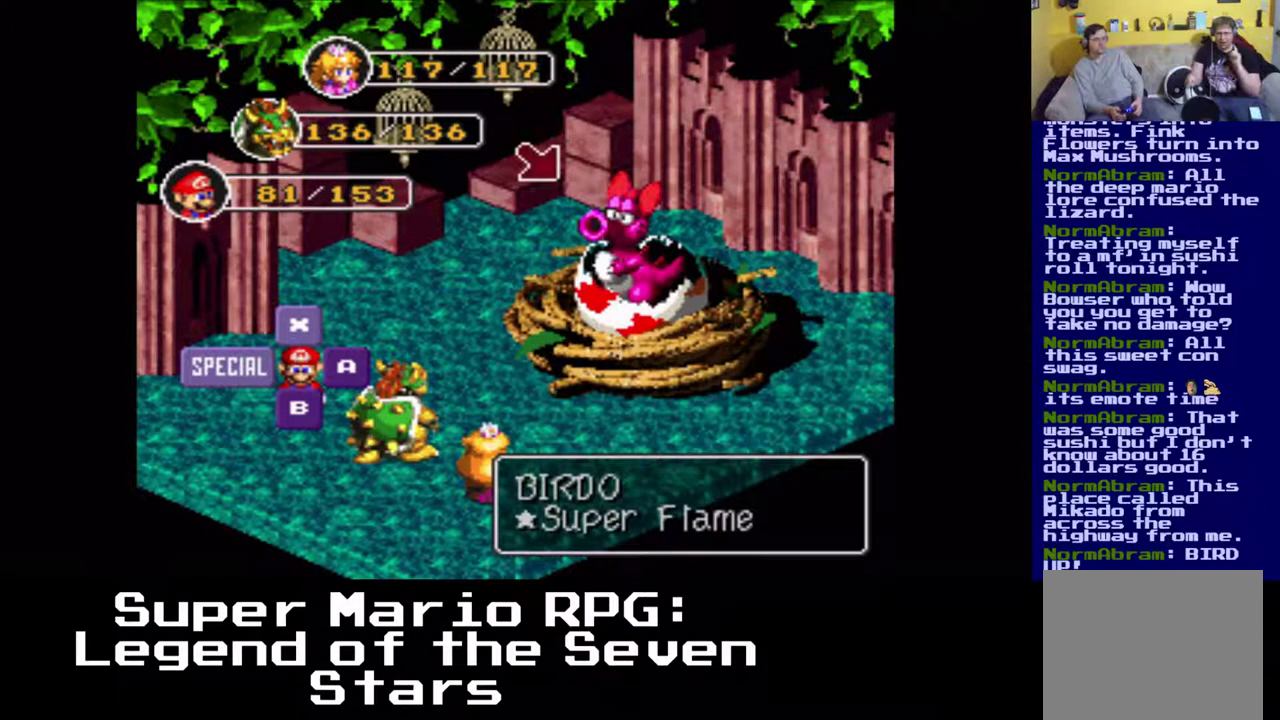
{"buttons": [], "left_stick": "center", "events": [[50, "R2", "up"], [217, "X", "down"], [350, "X", "up"]]}
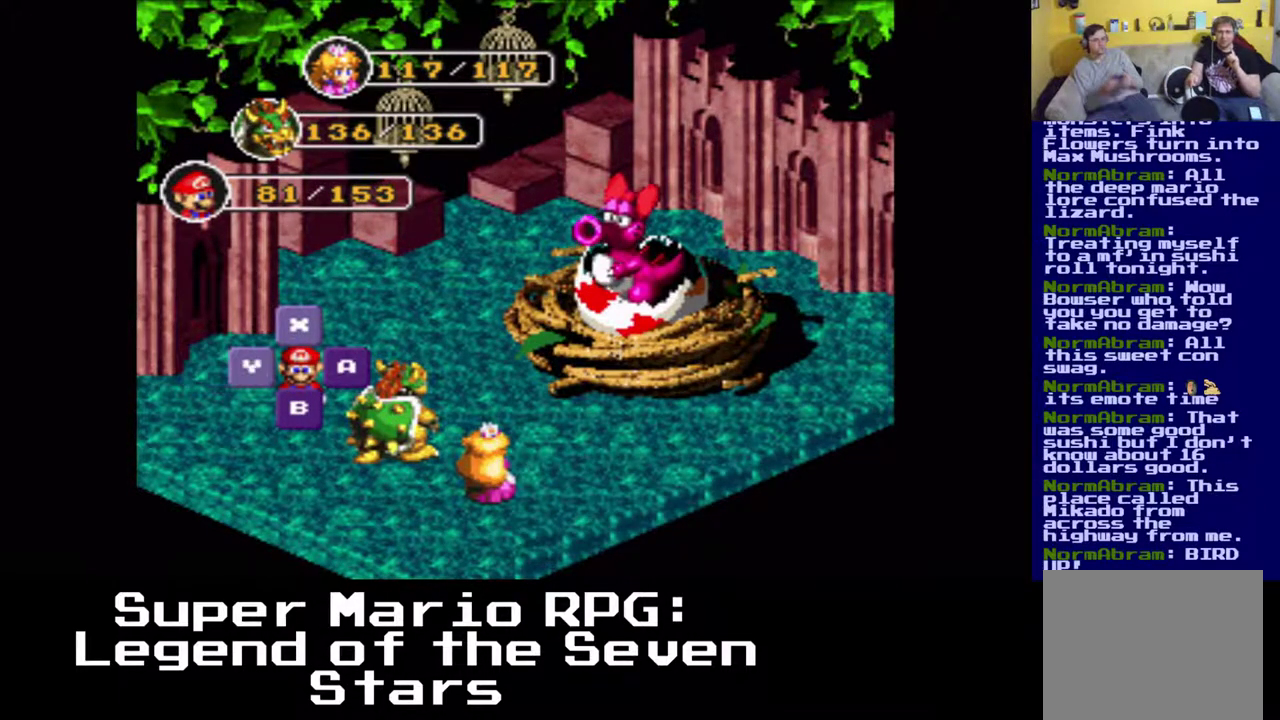
{"buttons": [], "left_stick": "center", "events": []}
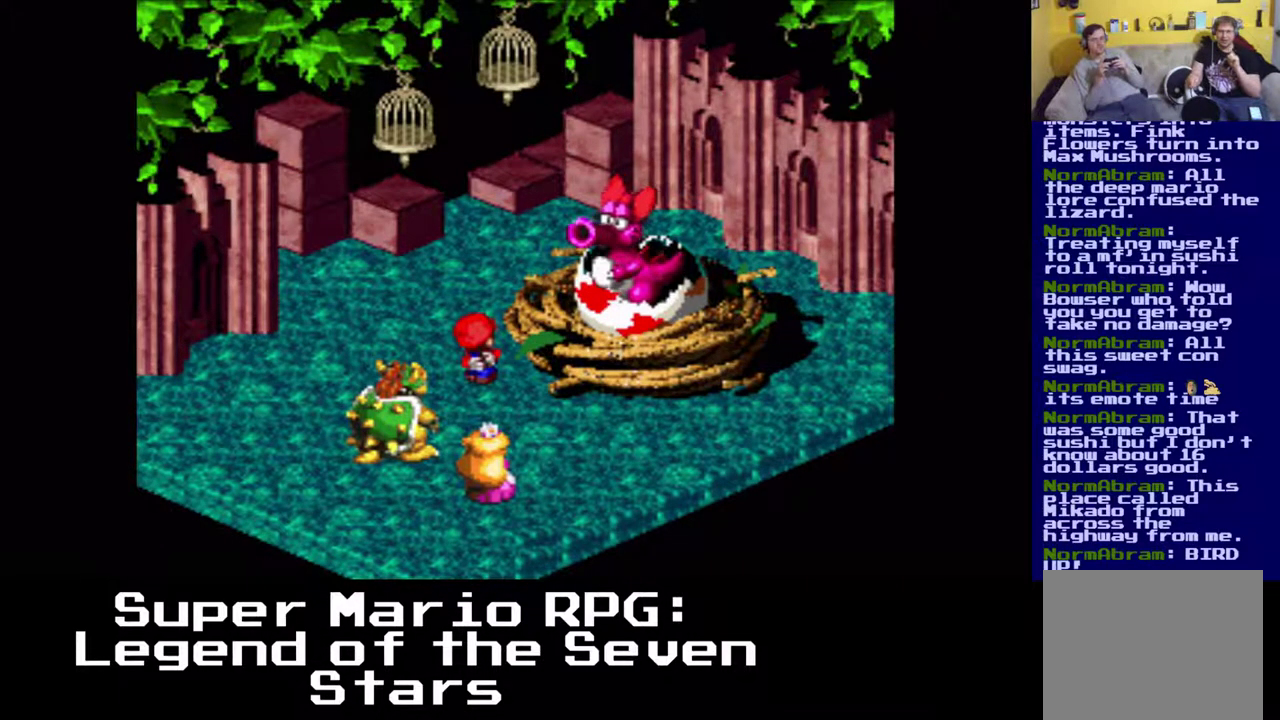
{"buttons": [], "left_stick": "center", "events": [[317, "X", "down"], [350, "X", "up"]]}
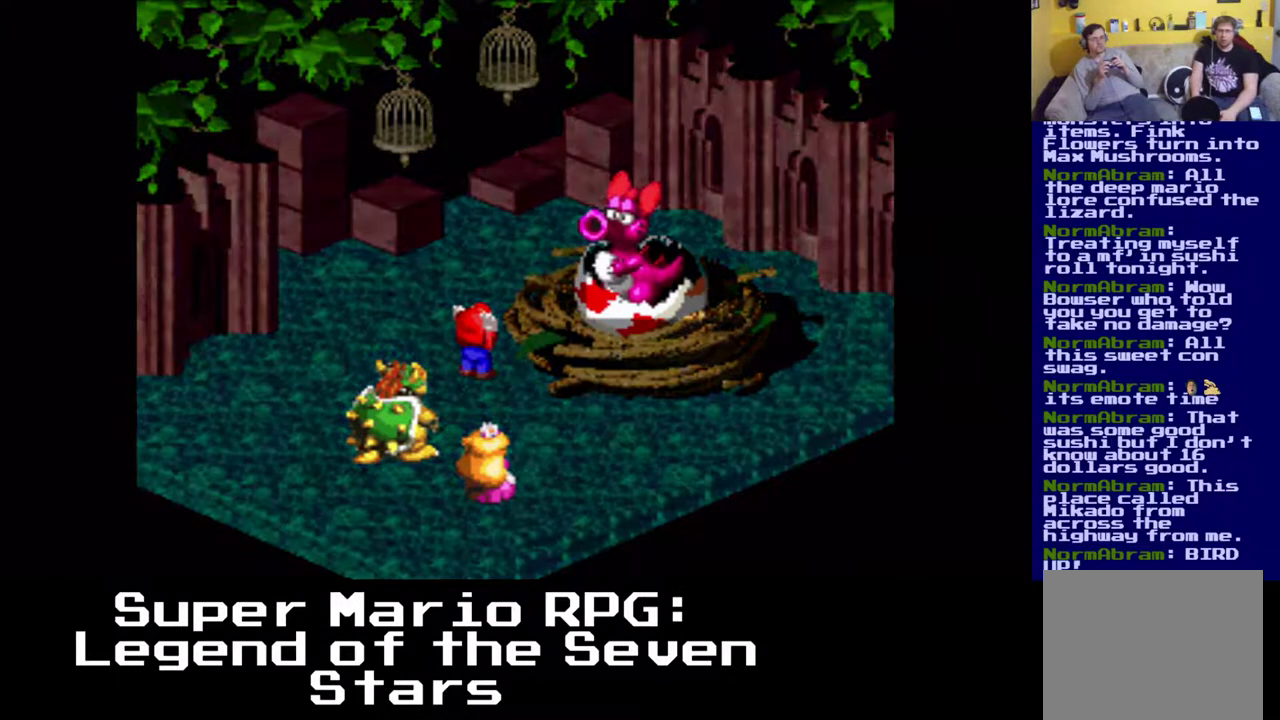
{"buttons": [], "left_stick": "center", "events": [[50, "X", "down"], [117, "X", "up"], [267, "X", "down"], [317, "X", "up"], [367, "X", "down"], [450, "X", "up"]]}